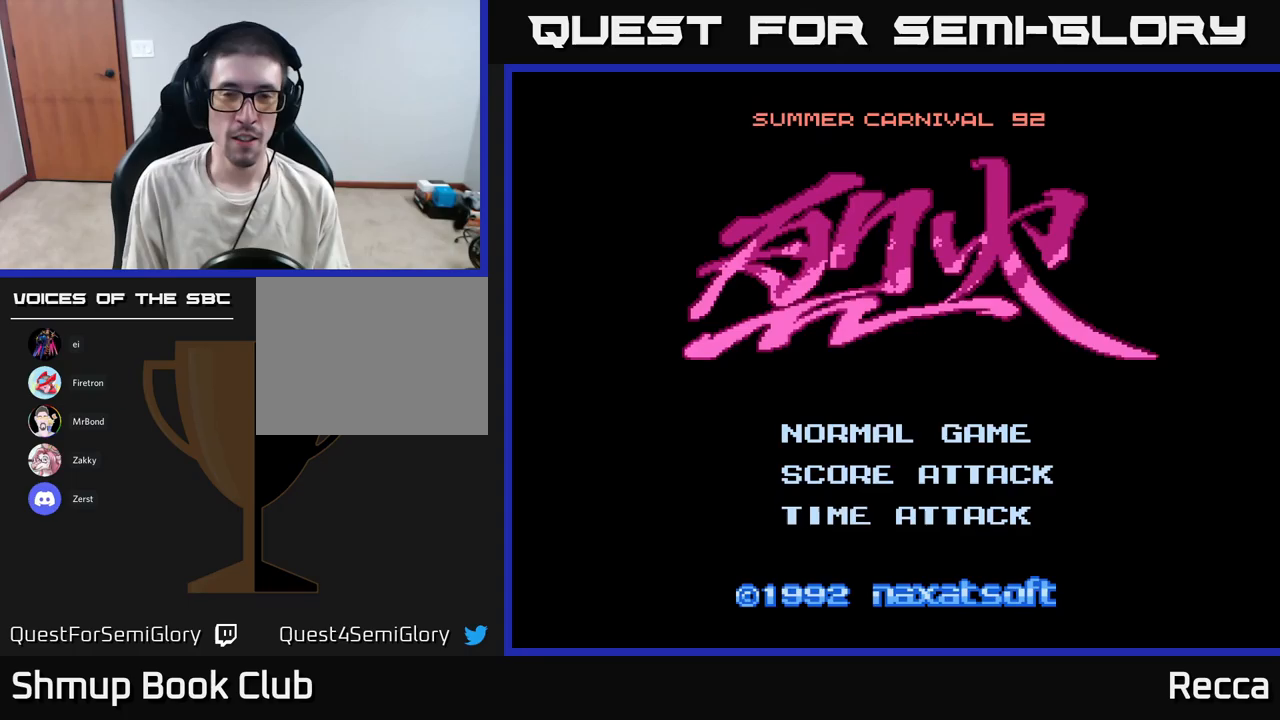
Gameplay with a controller (Xbox layout); each line is a JSON object with the inputs held at the frame after it (dt_ms = milliseconds from this image to that frame). "events" lists button and stick changes between this image and that frame as [ms after this image, input, new state], when the widget could be followed in between. Not read: left_stick right_stick.
{"dt_ms": 283, "buttons": [], "events": []}
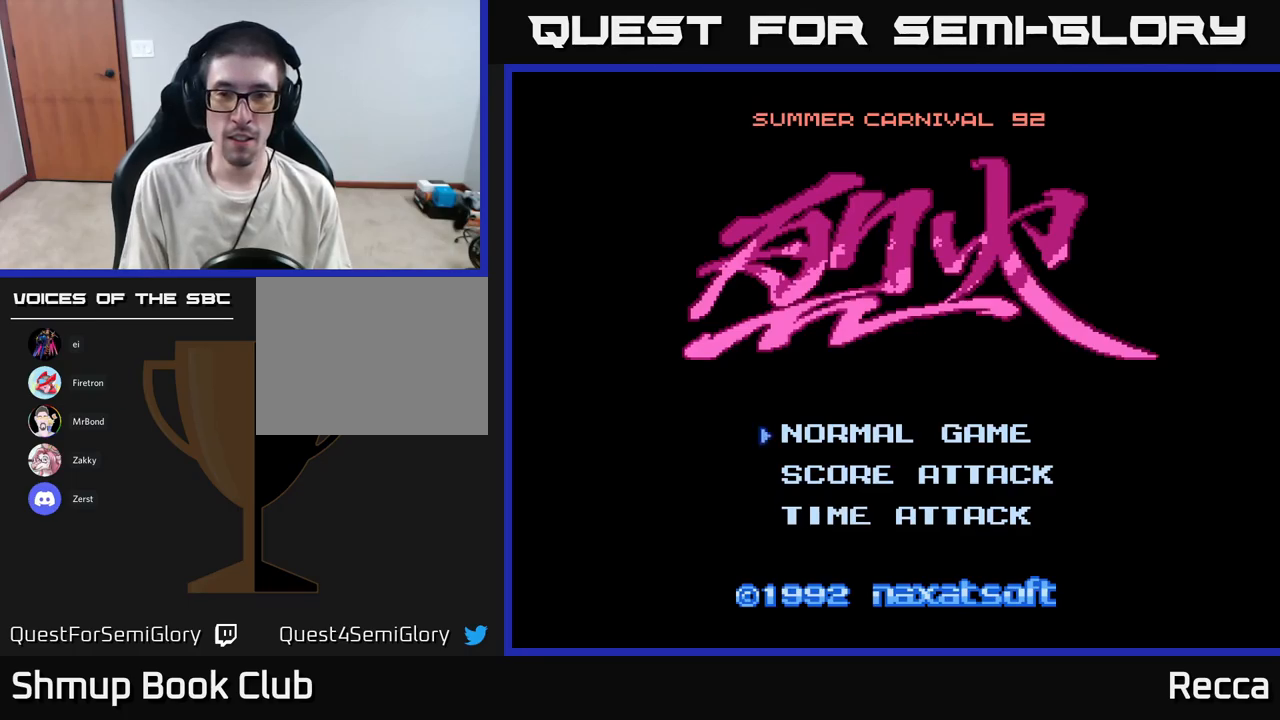
{"dt_ms": 500, "buttons": [], "events": []}
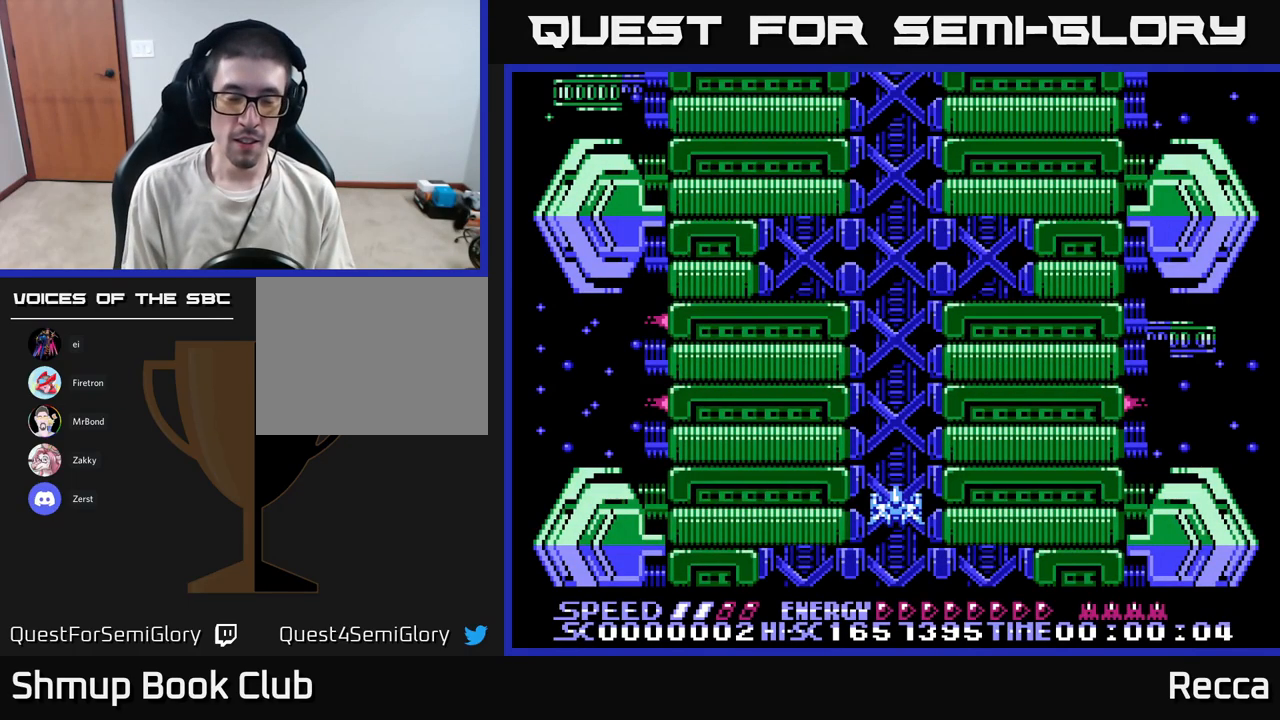
{"dt_ms": 500, "buttons": [], "events": []}
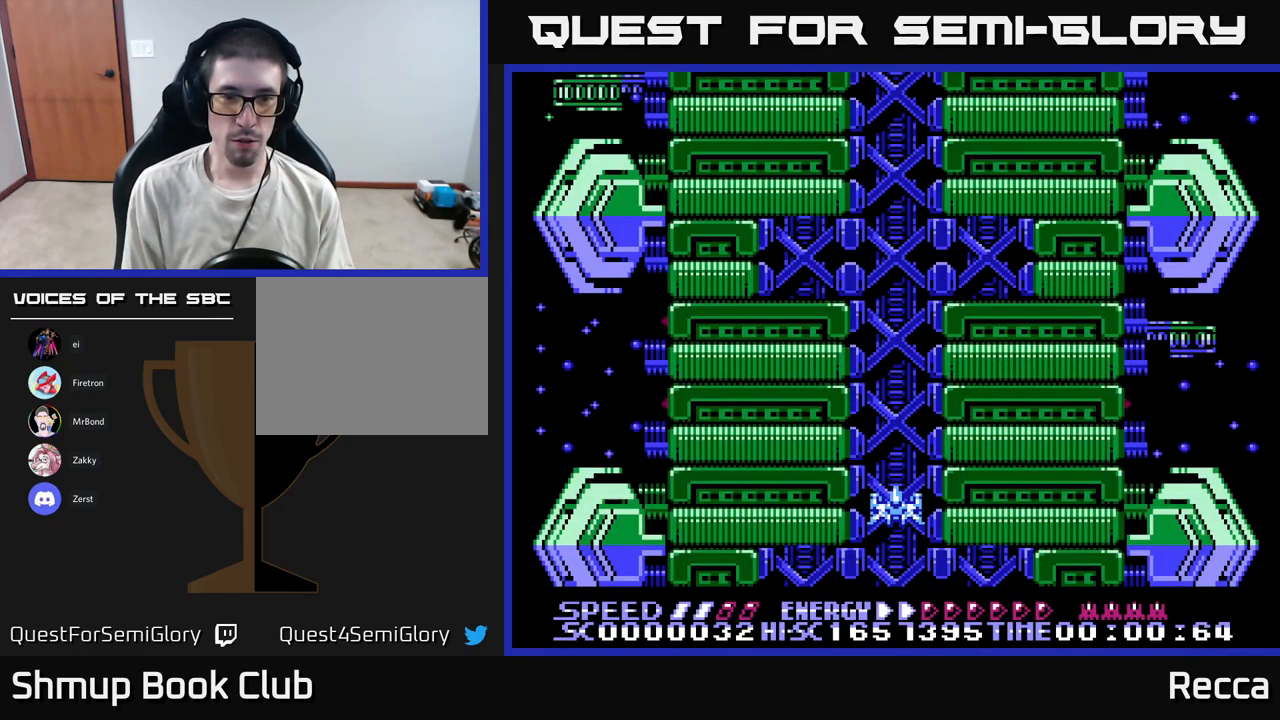
{"dt_ms": 500, "buttons": [], "events": []}
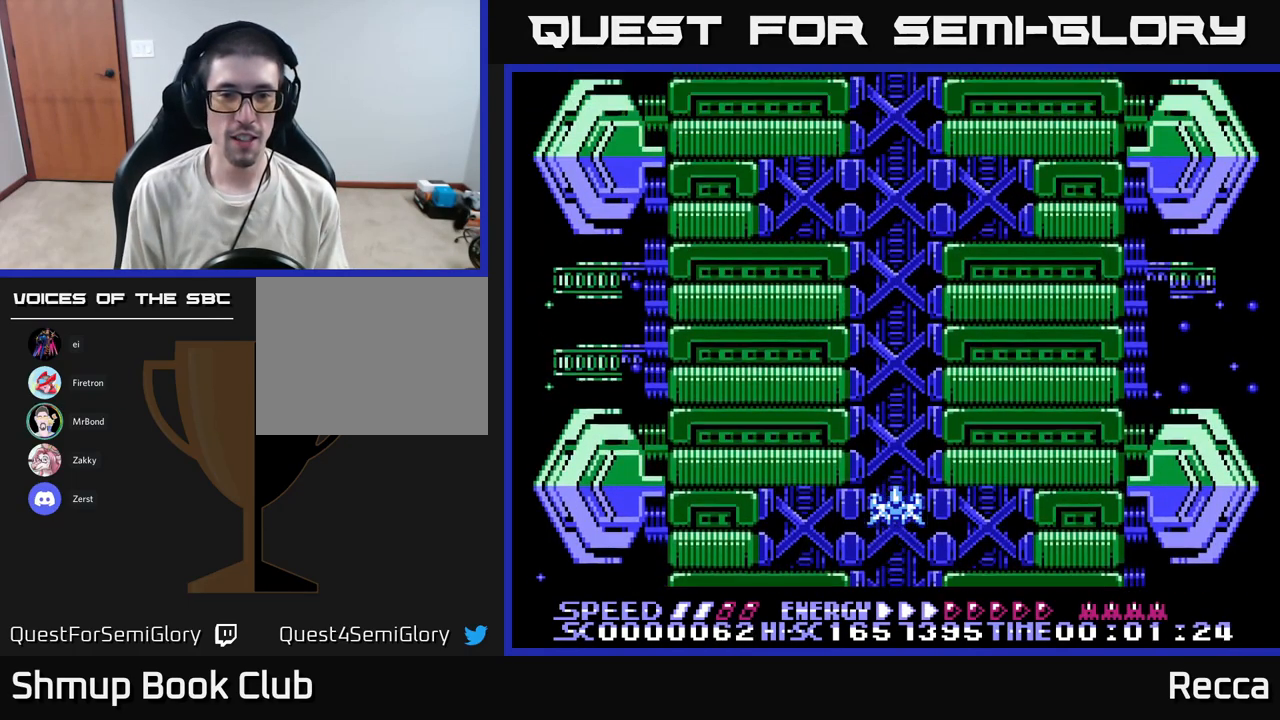
{"dt_ms": 500, "buttons": [], "events": []}
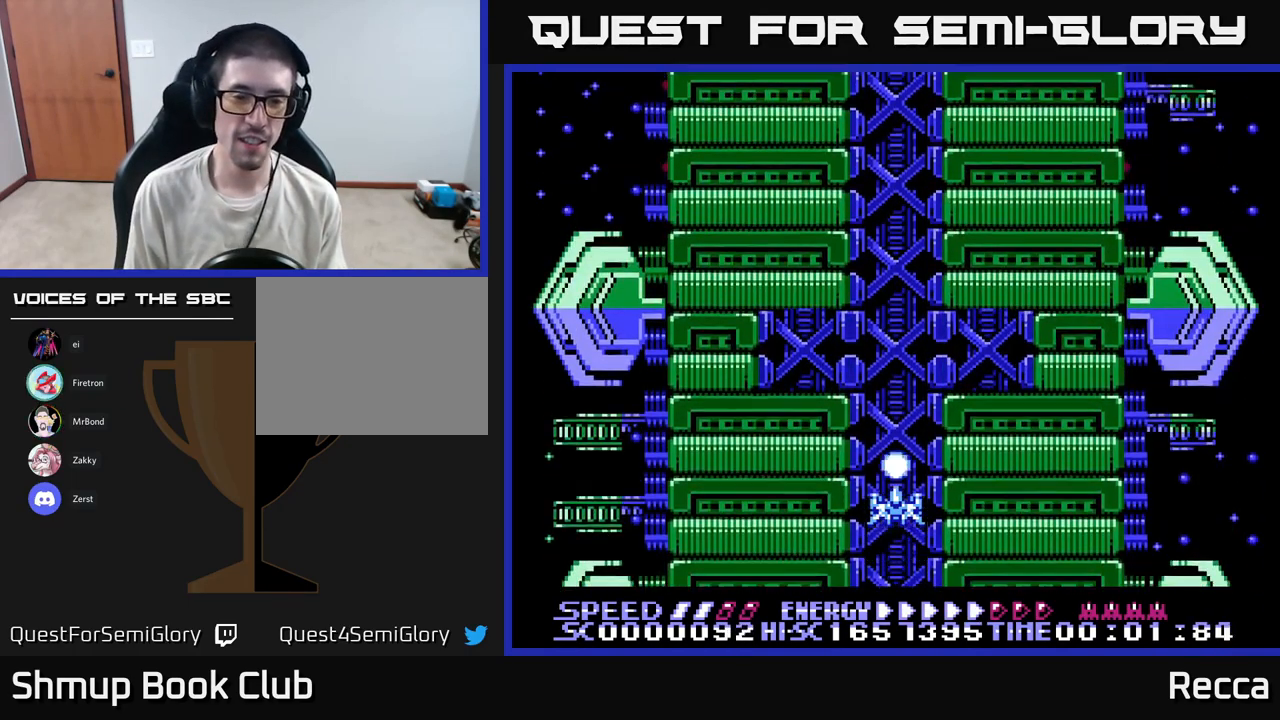
{"dt_ms": 500, "buttons": [], "events": []}
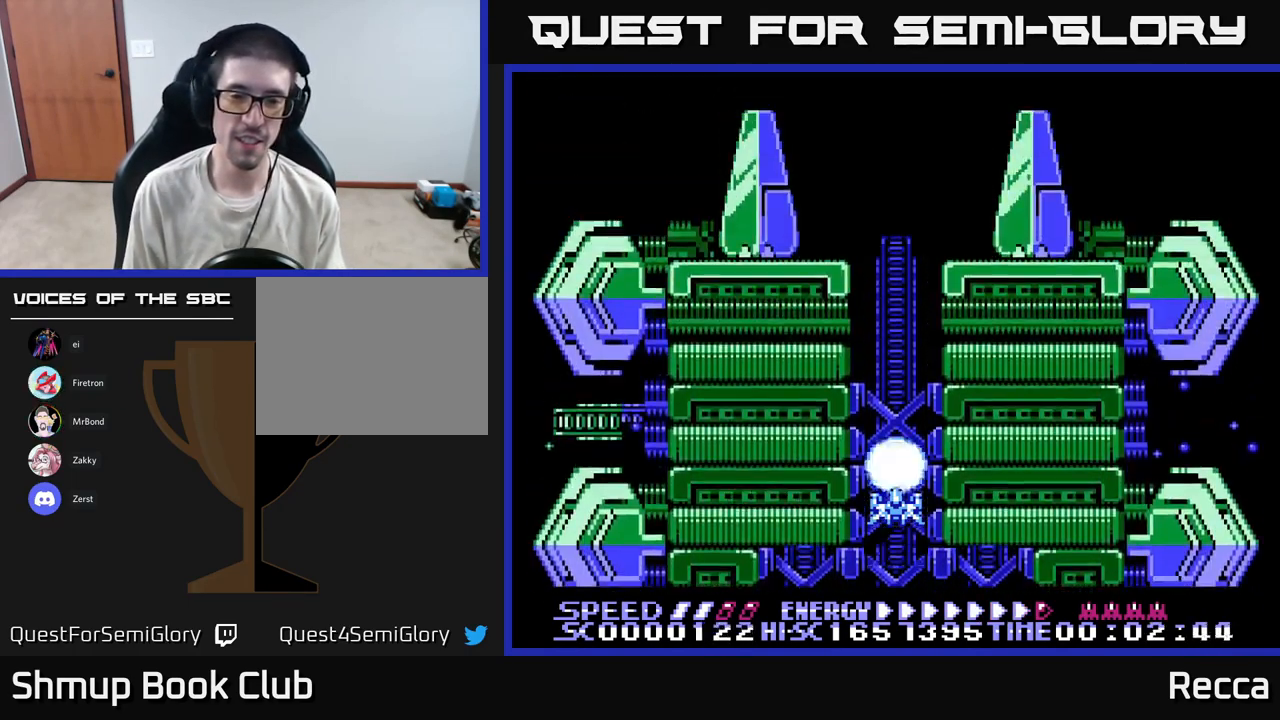
{"dt_ms": 500, "buttons": [], "events": [[400, "DPAD_UP", "down"], [500, "DPAD_UP", "up"]]}
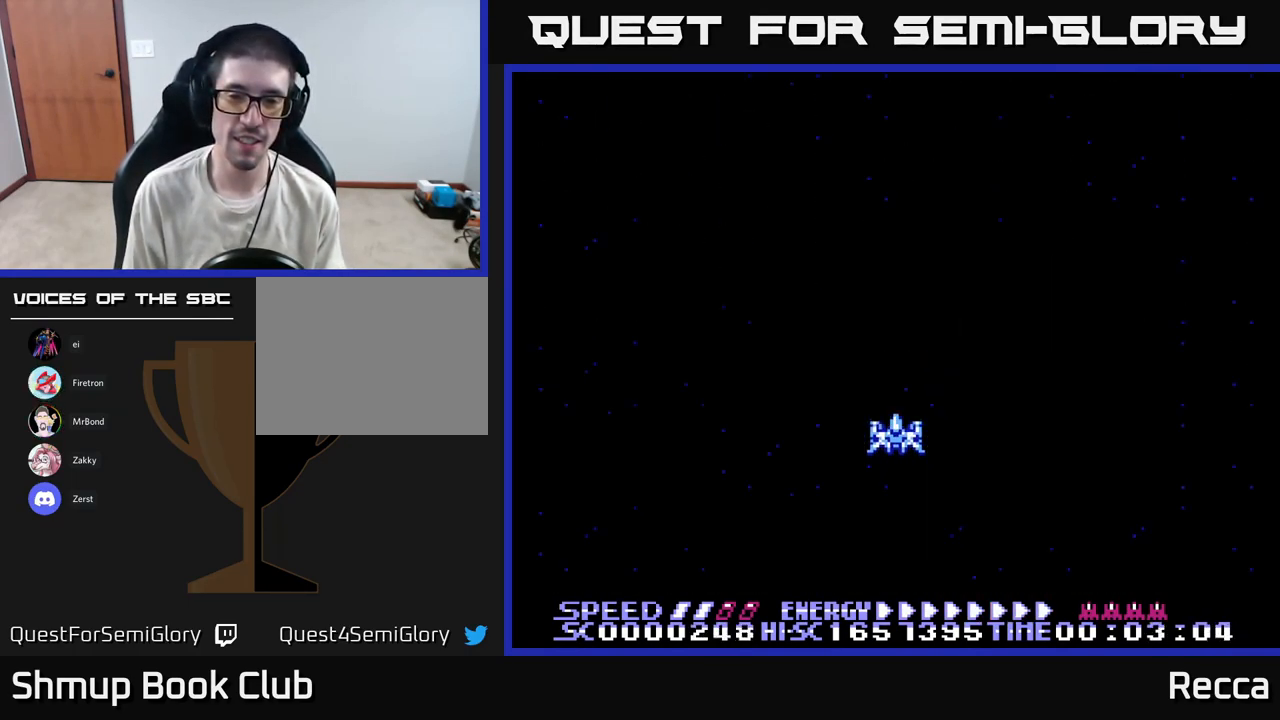
{"dt_ms": 500, "buttons": [], "events": []}
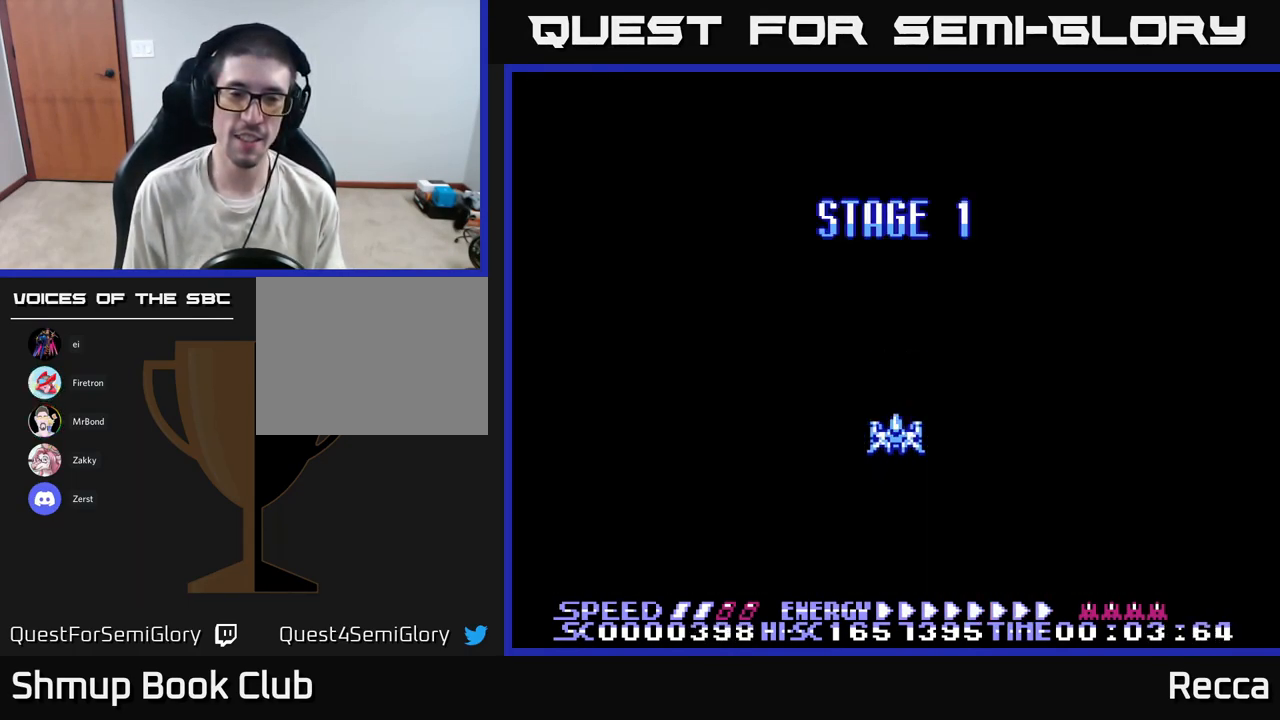
{"dt_ms": 500, "buttons": [], "events": []}
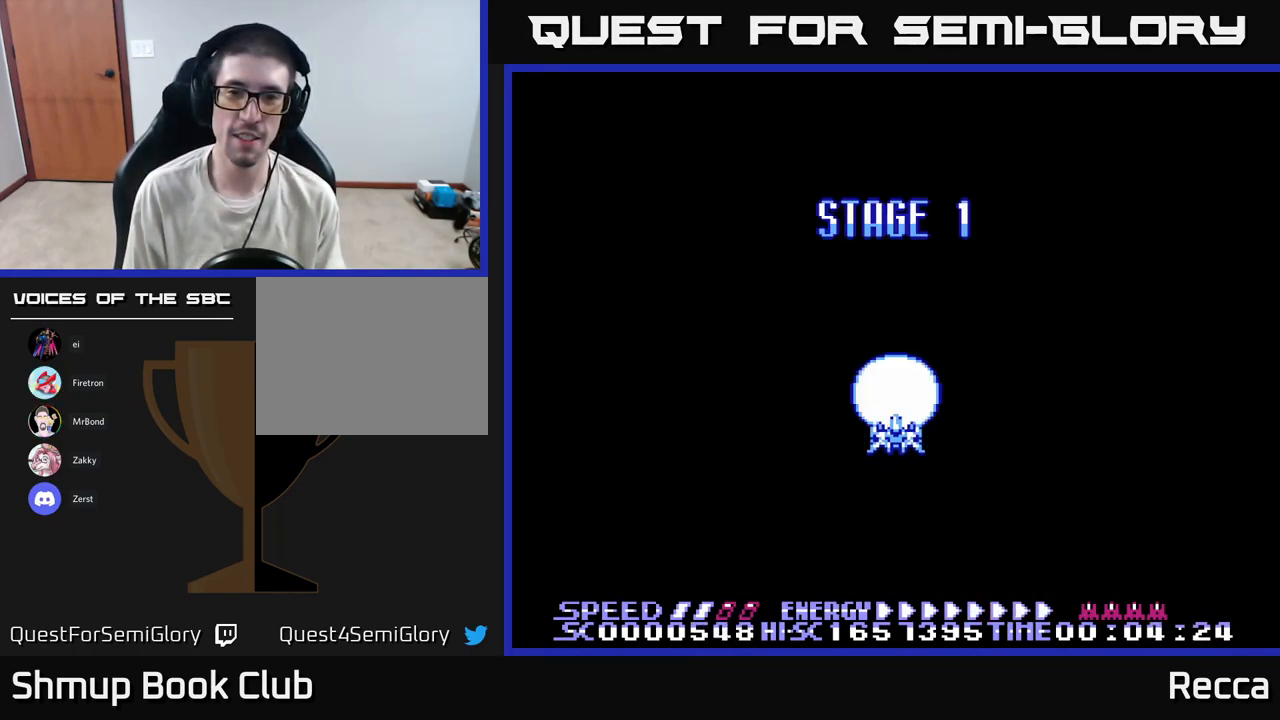
{"dt_ms": 500, "buttons": [], "events": []}
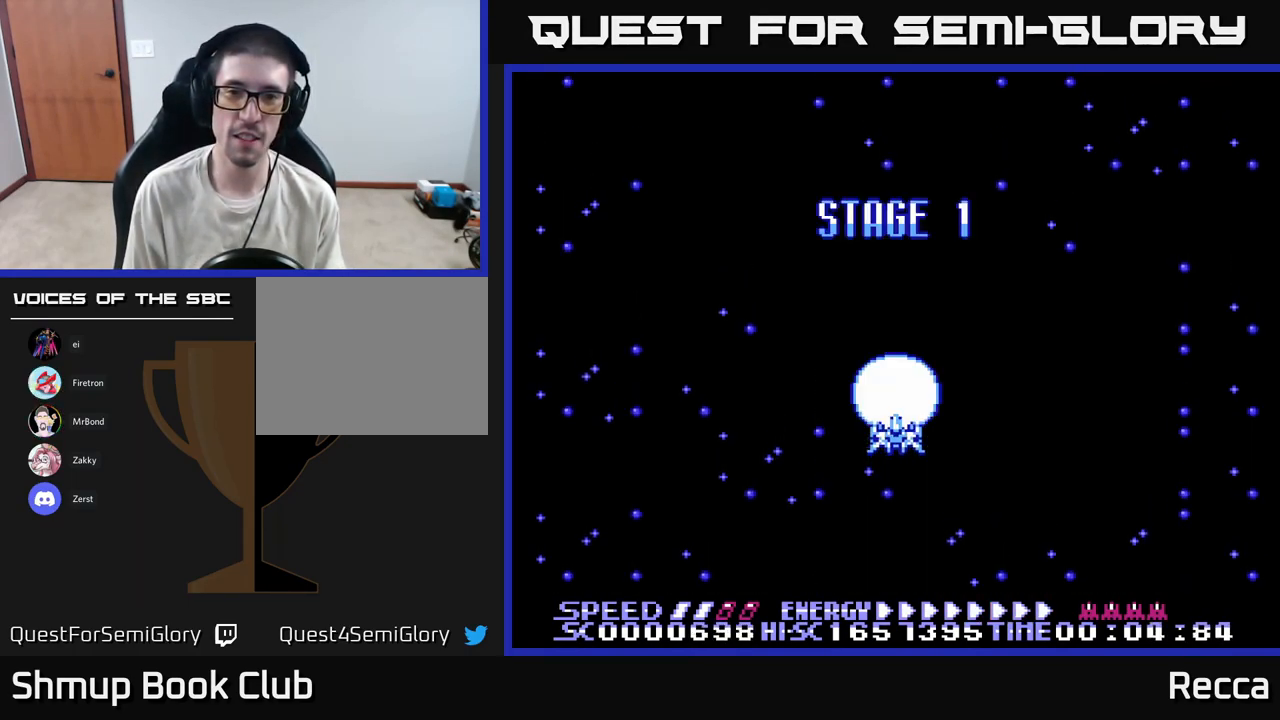
{"dt_ms": 484, "buttons": [], "events": []}
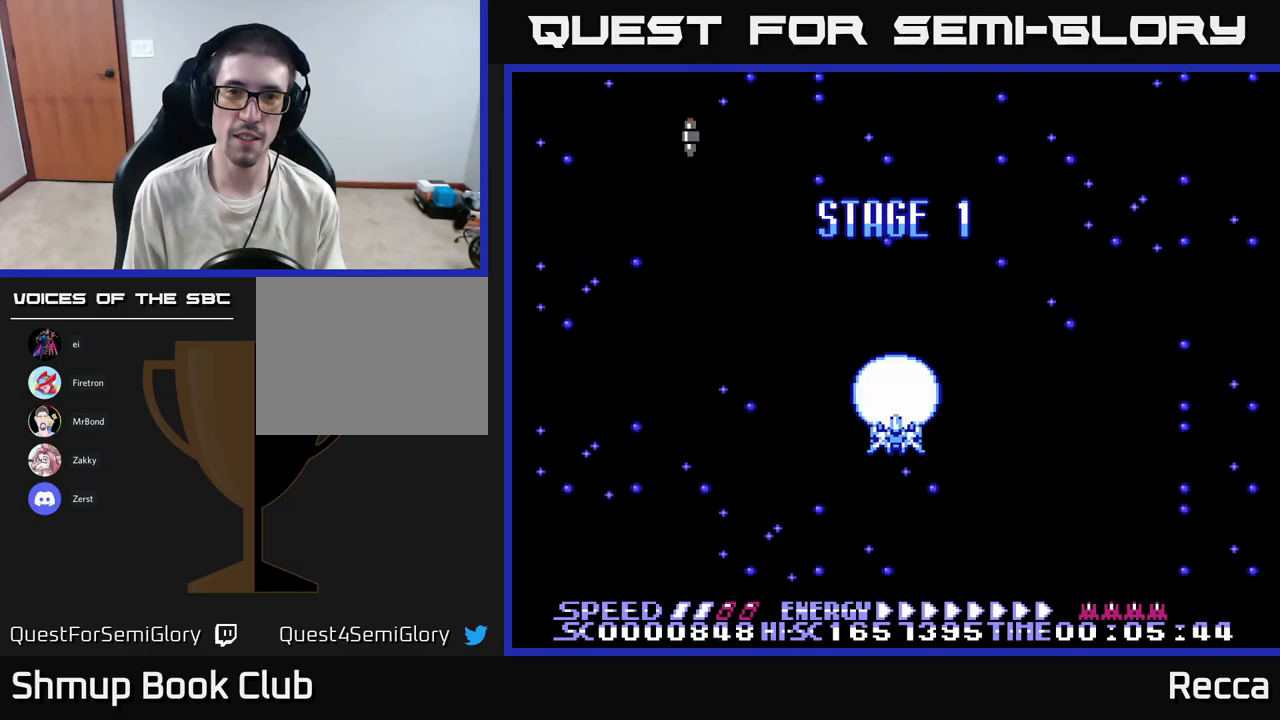
{"dt_ms": 500, "buttons": ["X"], "events": [[283, "DPAD_LEFT", "down"], [350, "X", "down"], [400, "DPAD_DOWN", "down"], [417, "DPAD_LEFT", "up"], [500, "DPAD_DOWN", "up"]]}
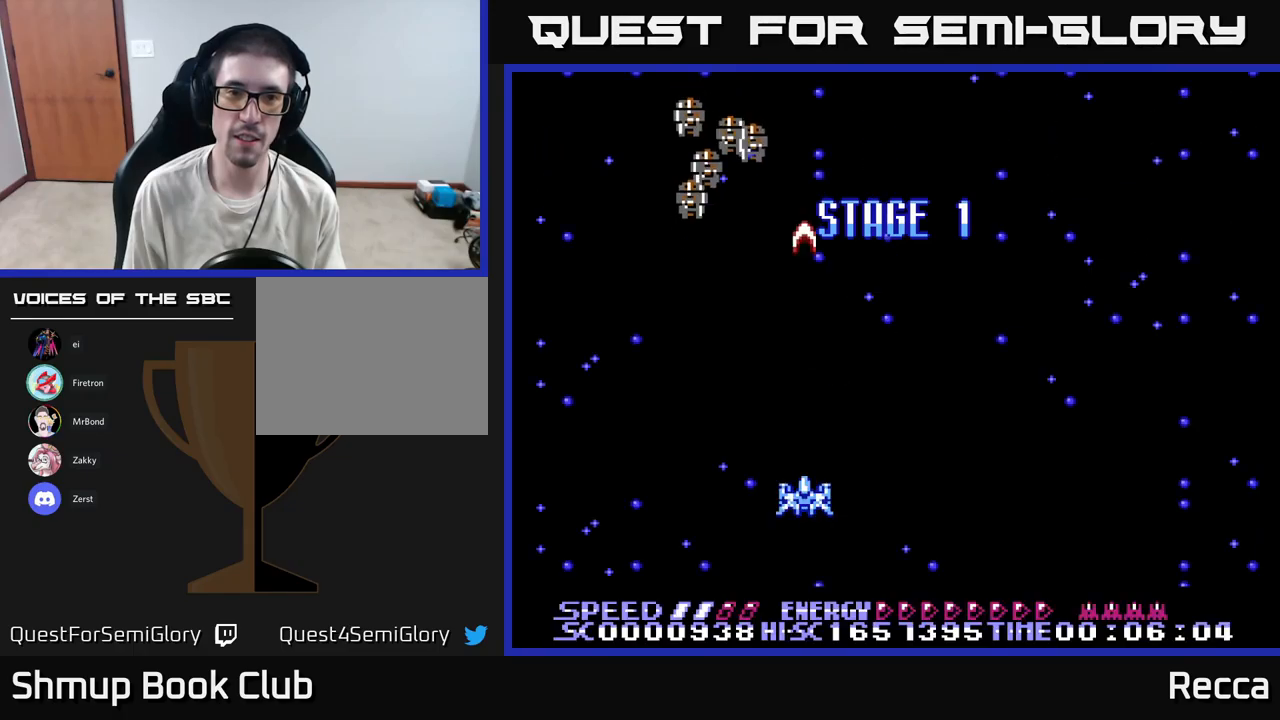
{"dt_ms": 500, "buttons": ["DPAD_UP"], "events": [[17, "X", "up"], [350, "DPAD_LEFT", "down"], [400, "DPAD_UP", "down"], [450, "DPAD_LEFT", "up"]]}
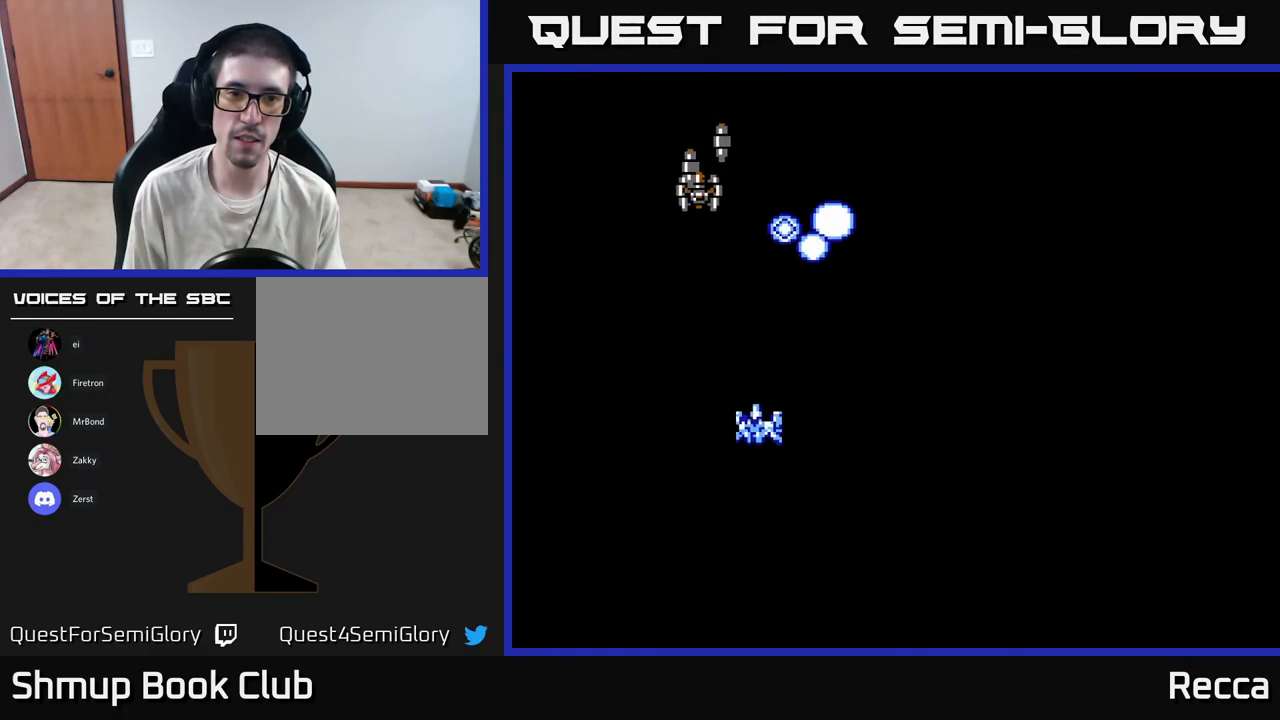
{"dt_ms": 500, "buttons": [], "events": [[17, "DPAD_RIGHT", "down"], [33, "DPAD_UP", "up"], [50, "DPAD_RIGHT", "up"]]}
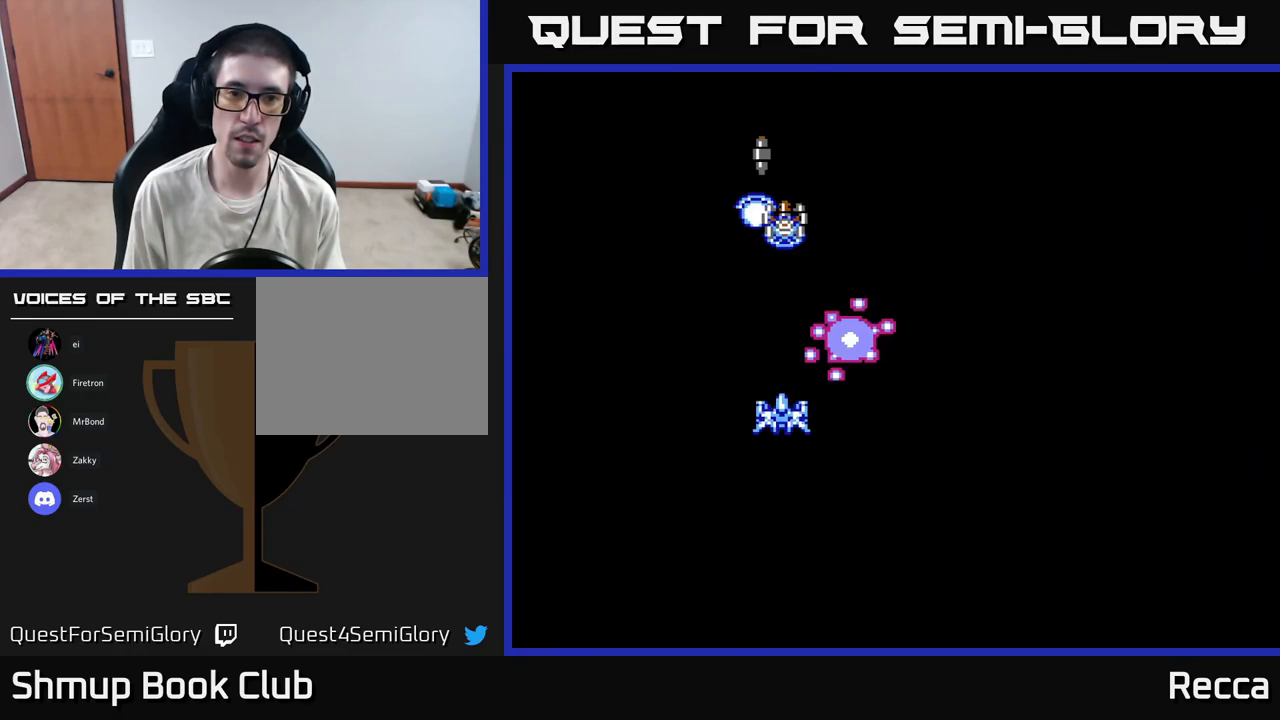
{"dt_ms": 500, "buttons": ["DPAD_RIGHT"], "events": [[17, "X", "down"], [83, "DPAD_DOWN", "down"], [217, "DPAD_DOWN", "up"], [217, "X", "up"], [233, "DPAD_RIGHT", "down"]]}
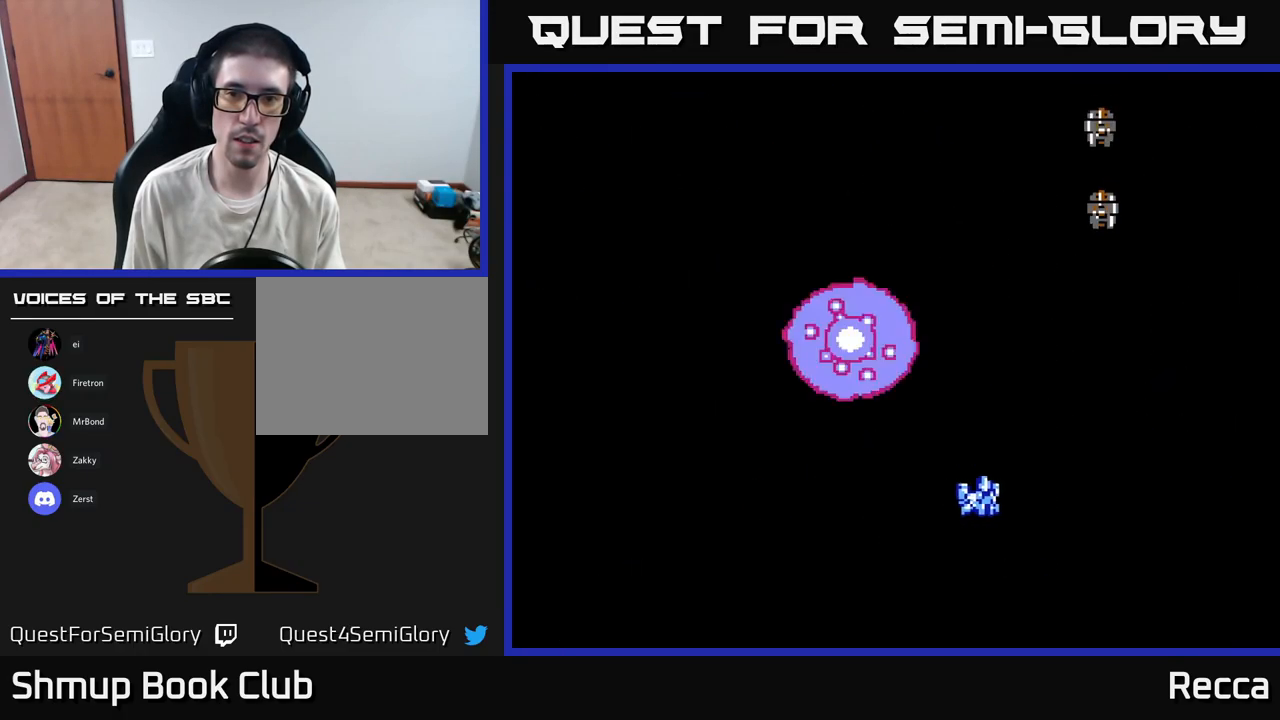
{"dt_ms": 500, "buttons": ["X"], "events": [[83, "X", "down"], [117, "DPAD_RIGHT", "up"]]}
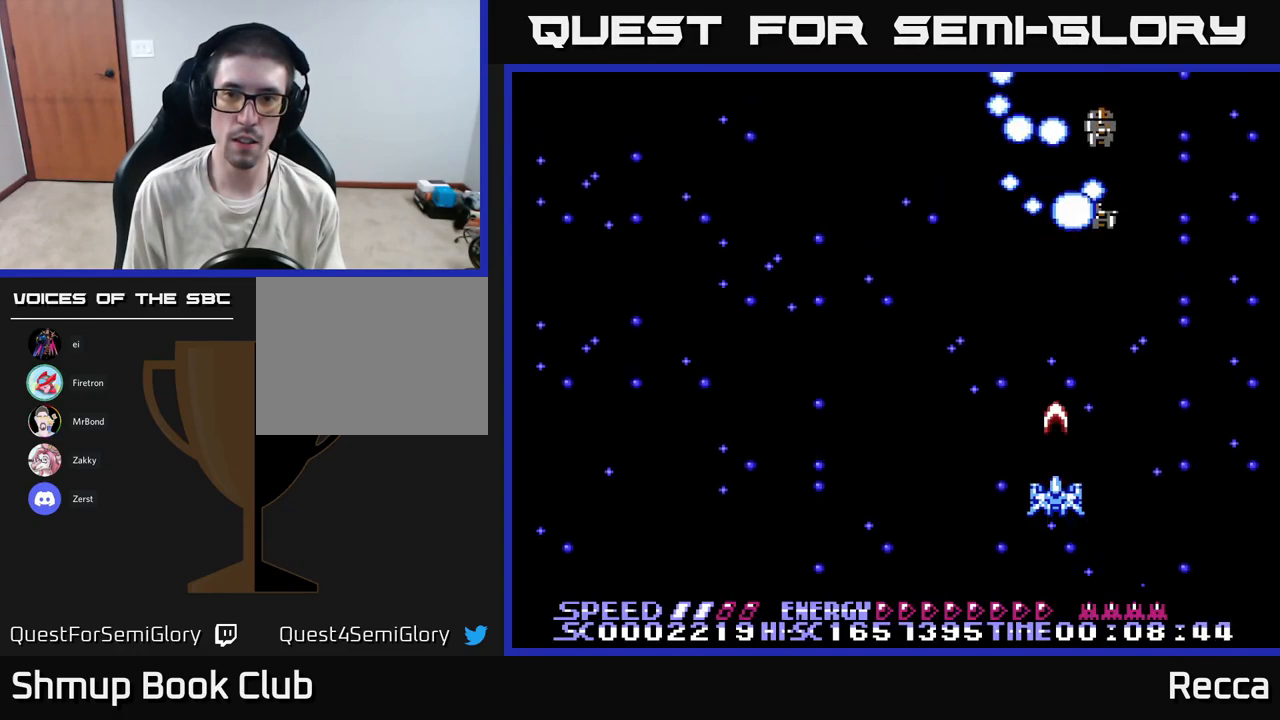
{"dt_ms": 500, "buttons": ["X"], "events": []}
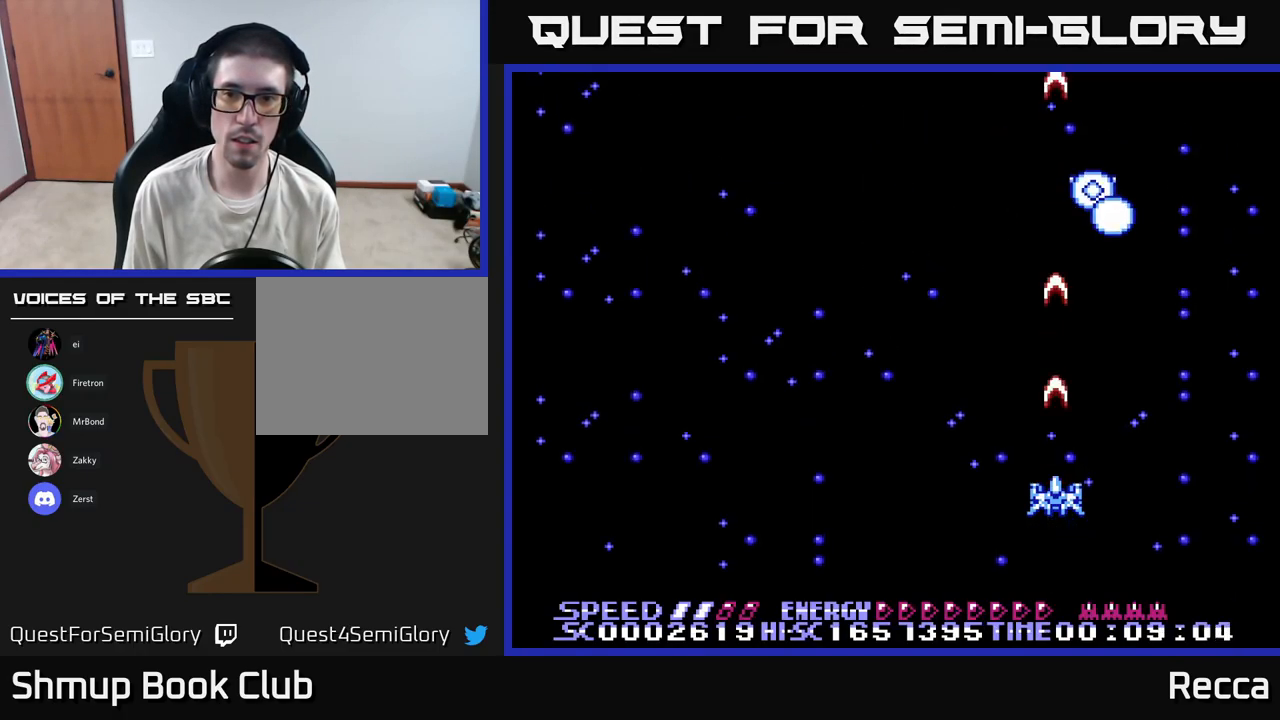
{"dt_ms": 500, "buttons": ["DPAD_LEFT"], "events": [[150, "X", "up"], [383, "DPAD_LEFT", "down"]]}
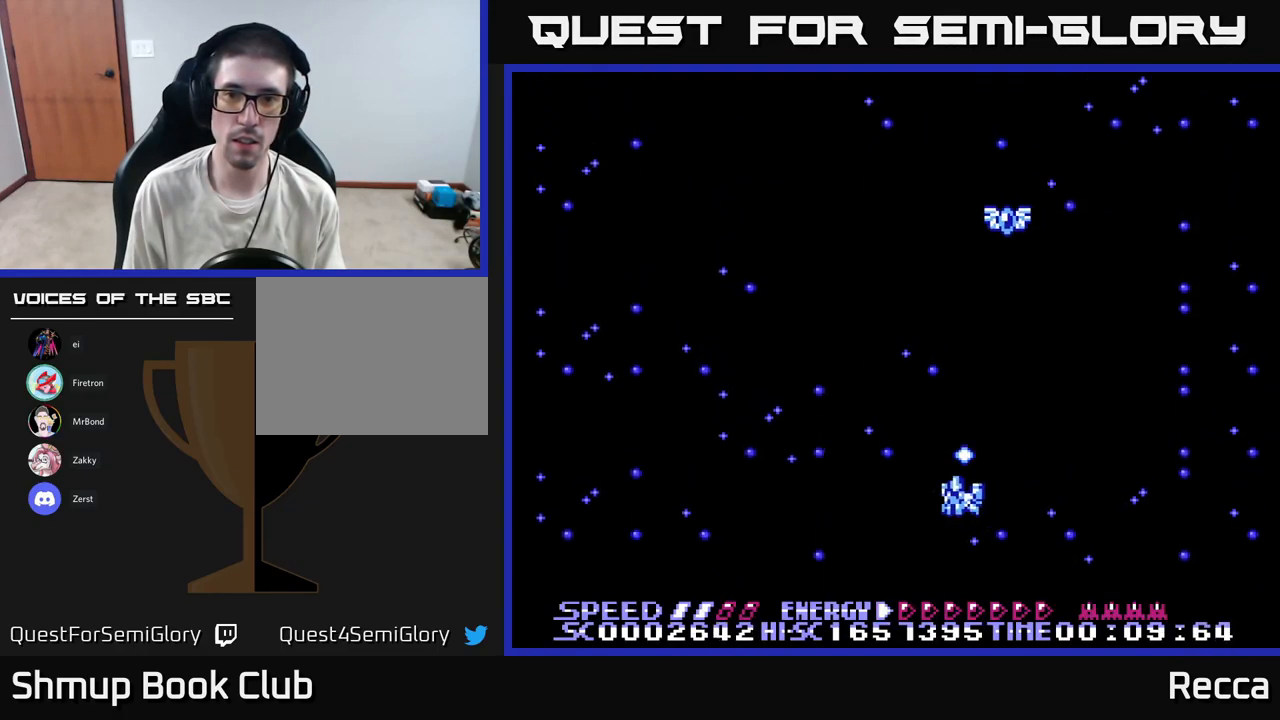
{"dt_ms": 500, "buttons": ["DPAD_DOWN"], "events": [[50, "DPAD_LEFT", "up"], [50, "DPAD_UP", "down"], [450, "DPAD_RIGHT", "down"], [450, "DPAD_UP", "up"], [467, "DPAD_DOWN", "down"], [467, "DPAD_RIGHT", "up"]]}
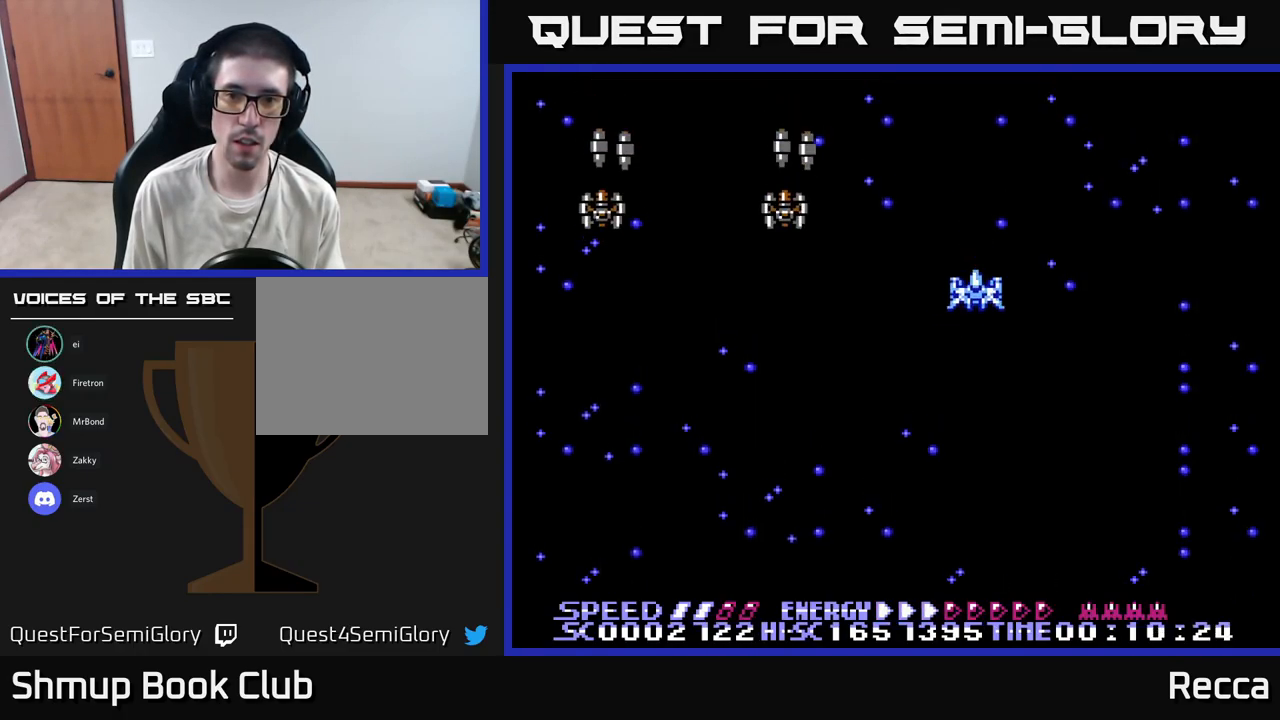
{"dt_ms": 500, "buttons": ["X", "DPAD_LEFT"], "events": [[33, "X", "down"], [100, "DPAD_LEFT", "down"], [300, "DPAD_DOWN", "up"], [367, "DPAD_LEFT", "up"], [400, "DPAD_DOWN", "down"], [433, "DPAD_DOWN", "up"], [500, "DPAD_LEFT", "down"]]}
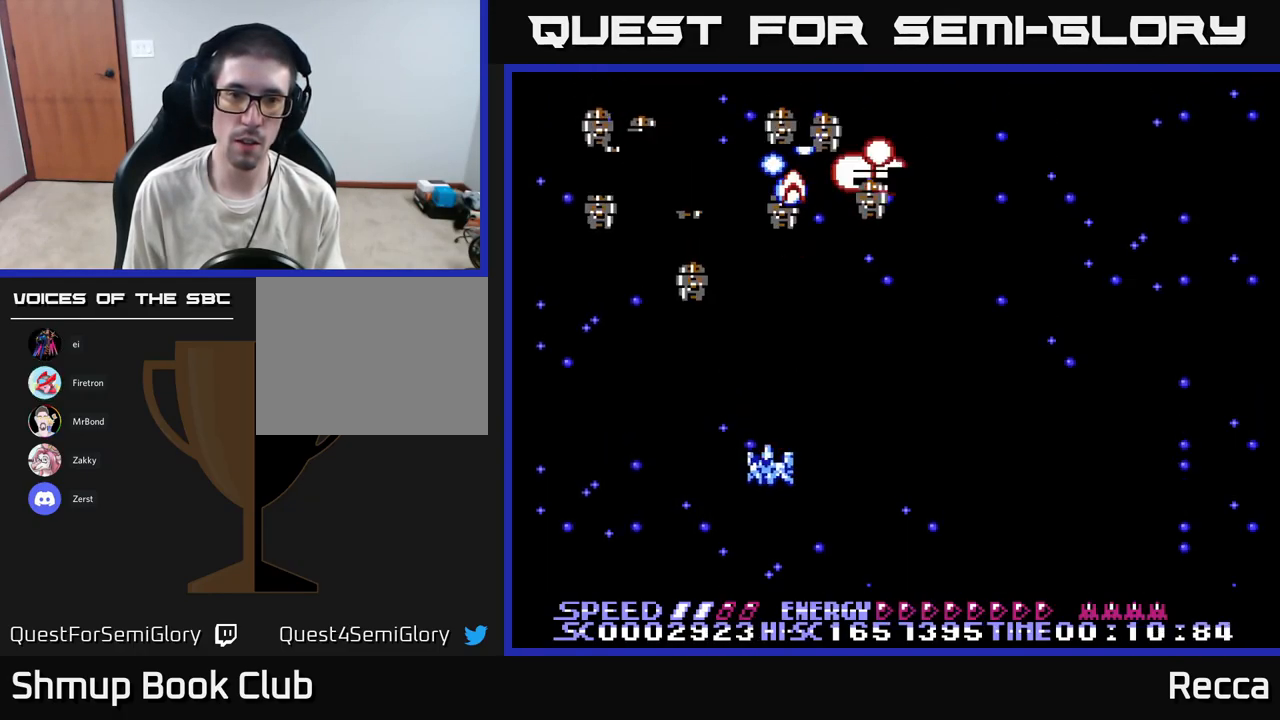
{"dt_ms": 516, "buttons": ["X", "DPAD_DOWN", "DPAD_RIGHT"], "events": [[183, "DPAD_DOWN", "down"], [217, "DPAD_LEFT", "up"], [250, "DPAD_DOWN", "up"], [250, "DPAD_RIGHT", "down"], [483, "DPAD_DOWN", "down"]]}
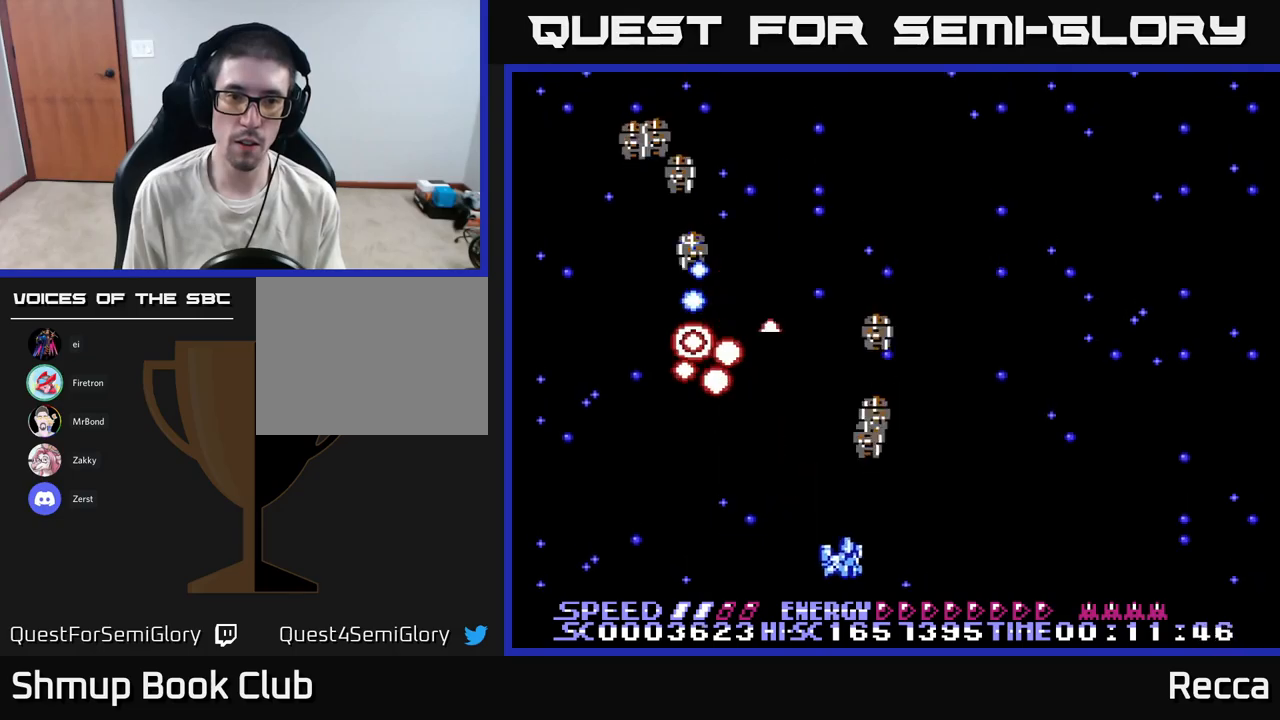
{"dt_ms": 500, "buttons": ["X", "DPAD_RIGHT"], "events": [[150, "DPAD_RIGHT", "up"], [183, "DPAD_LEFT", "down"], [200, "DPAD_DOWN", "up"], [483, "DPAD_LEFT", "up"], [500, "DPAD_RIGHT", "down"]]}
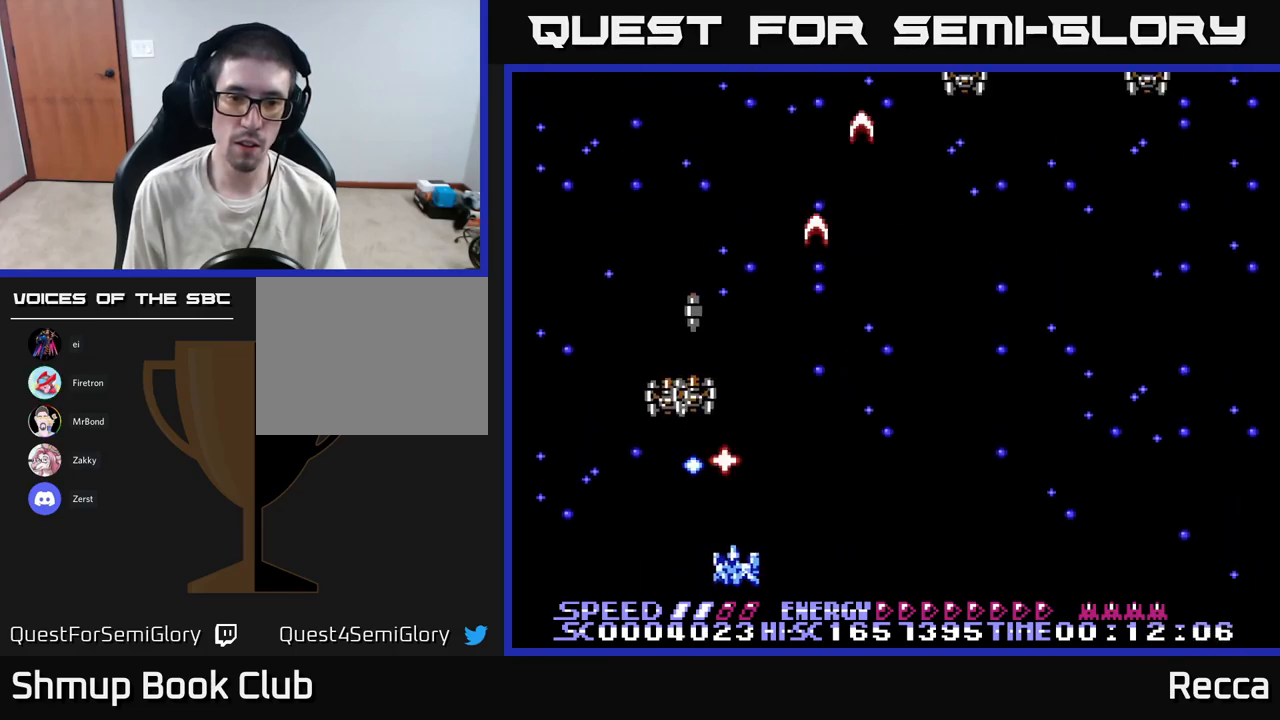
{"dt_ms": 500, "buttons": ["X"], "events": [[150, "DPAD_RIGHT", "up"], [183, "DPAD_LEFT", "down"], [500, "DPAD_LEFT", "up"]]}
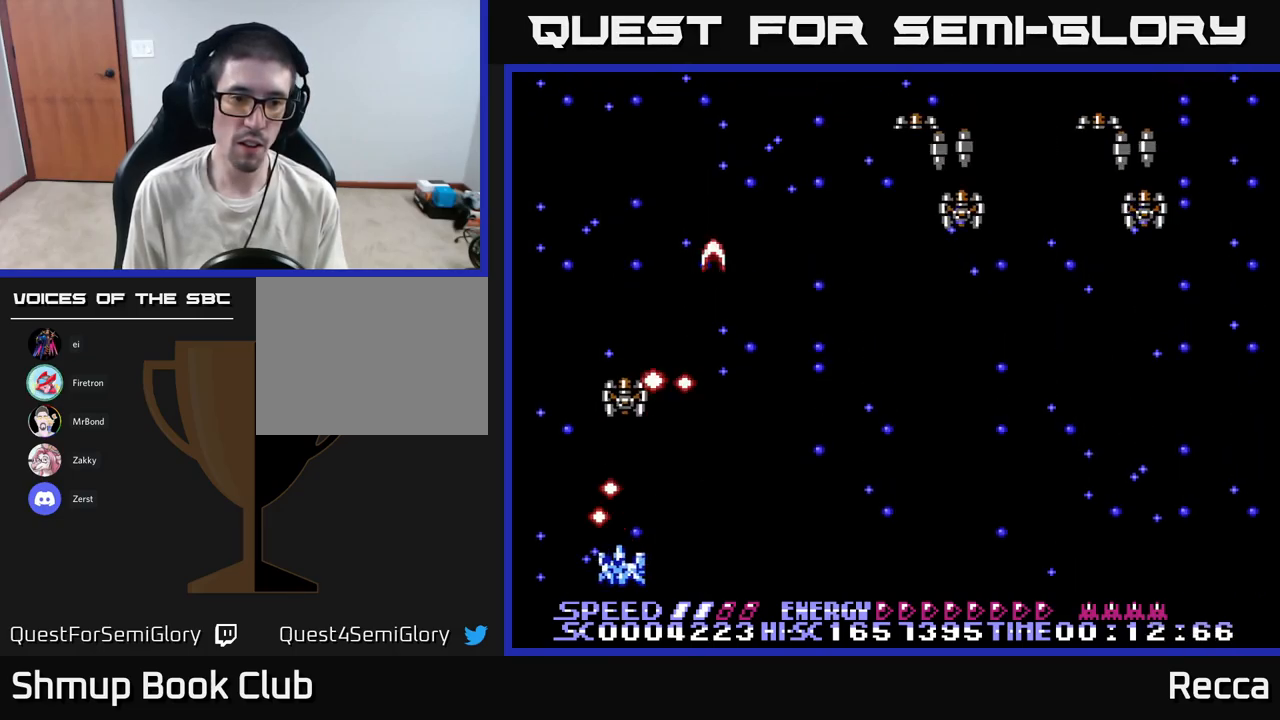
{"dt_ms": 500, "buttons": ["X", "DPAD_RIGHT"], "events": [[17, "DPAD_RIGHT", "down"]]}
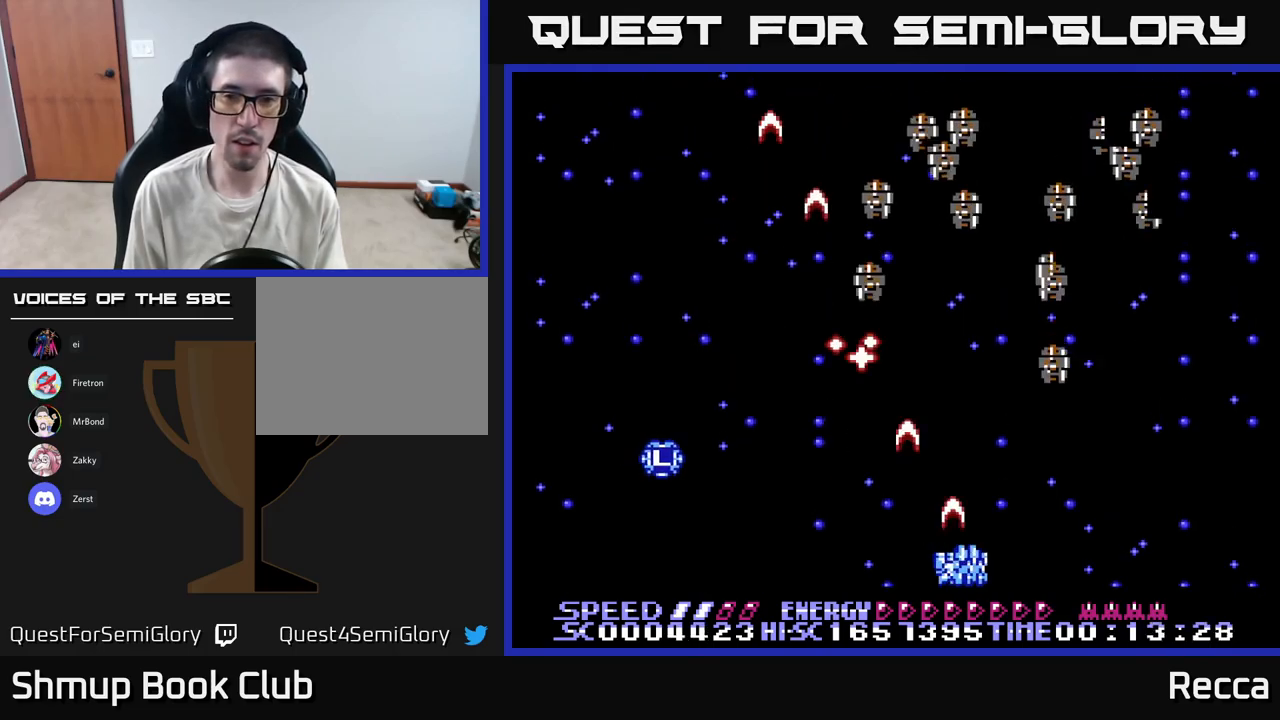
{"dt_ms": 500, "buttons": ["X", "DPAD_LEFT"], "events": [[250, "DPAD_RIGHT", "up"], [267, "DPAD_LEFT", "down"]]}
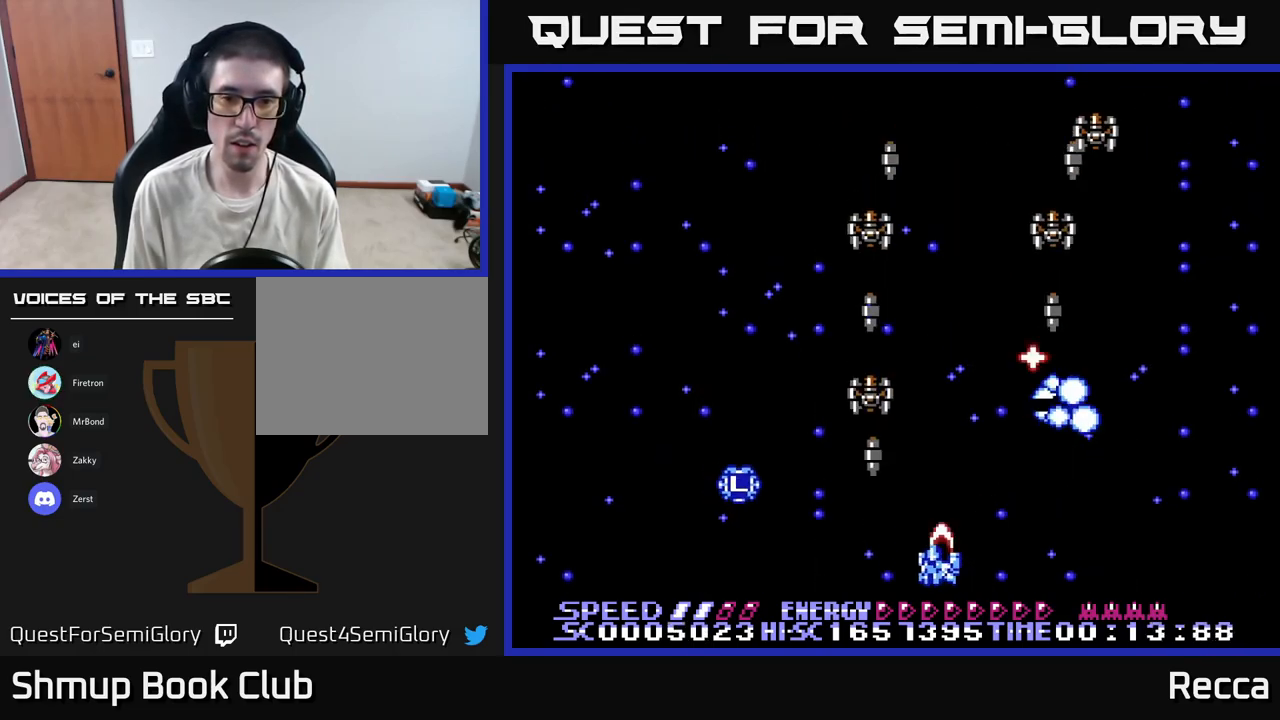
{"dt_ms": 500, "buttons": ["X", "DPAD_LEFT"], "events": [[233, "DPAD_LEFT", "up"], [250, "DPAD_DOWN", "down"], [267, "DPAD_DOWN", "up"], [267, "DPAD_RIGHT", "down"], [300, "DPAD_RIGHT", "up"], [300, "DPAD_UP", "down"], [333, "DPAD_LEFT", "down"], [367, "DPAD_UP", "up"]]}
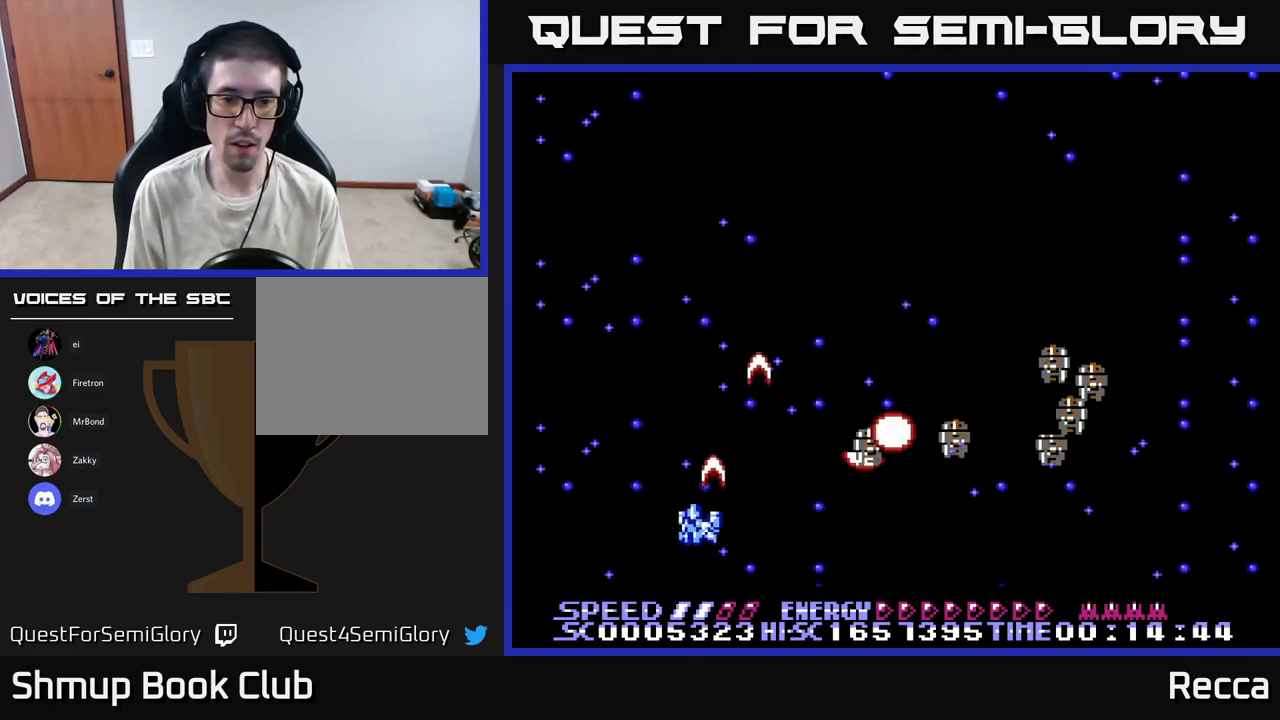
{"dt_ms": 500, "buttons": ["X", "DPAD_RIGHT"], "events": [[67, "DPAD_DOWN", "down"], [83, "DPAD_LEFT", "up"], [117, "DPAD_RIGHT", "down"], [133, "DPAD_DOWN", "up"], [250, "DPAD_DOWN", "down"], [383, "DPAD_DOWN", "up"]]}
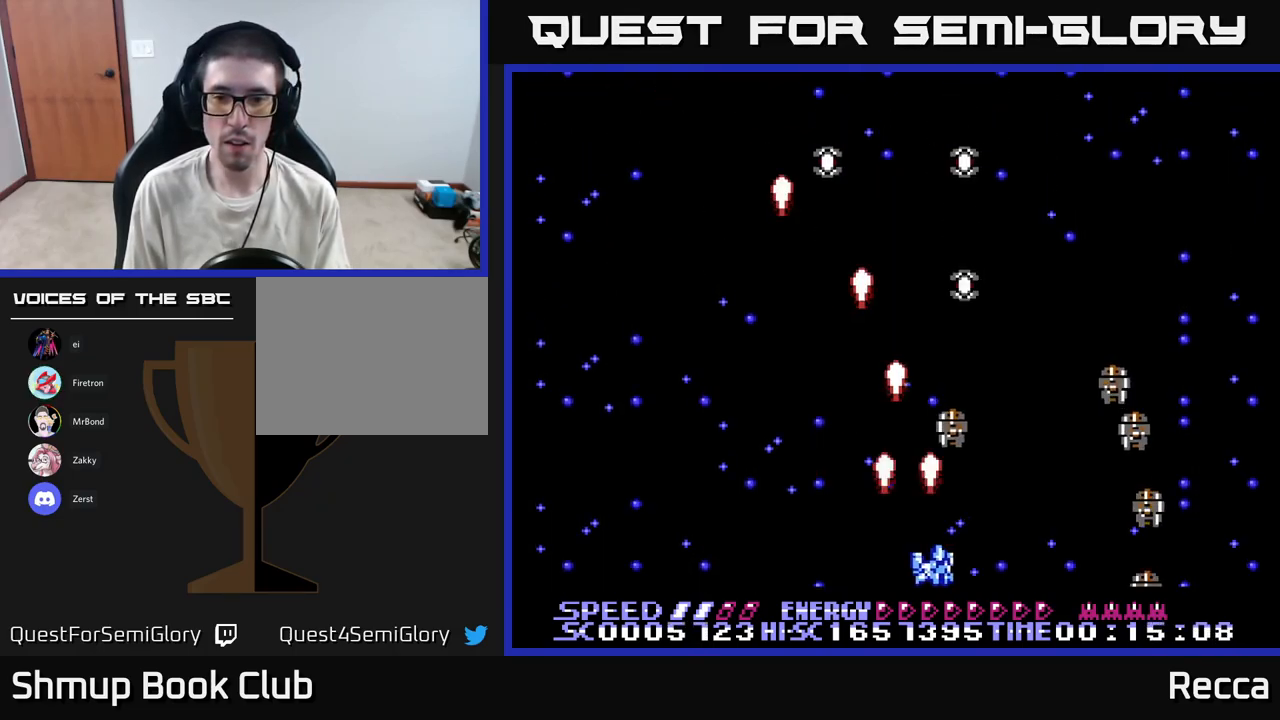
{"dt_ms": 500, "buttons": ["X", "DPAD_LEFT"], "events": [[167, "DPAD_RIGHT", "up"], [217, "DPAD_LEFT", "down"]]}
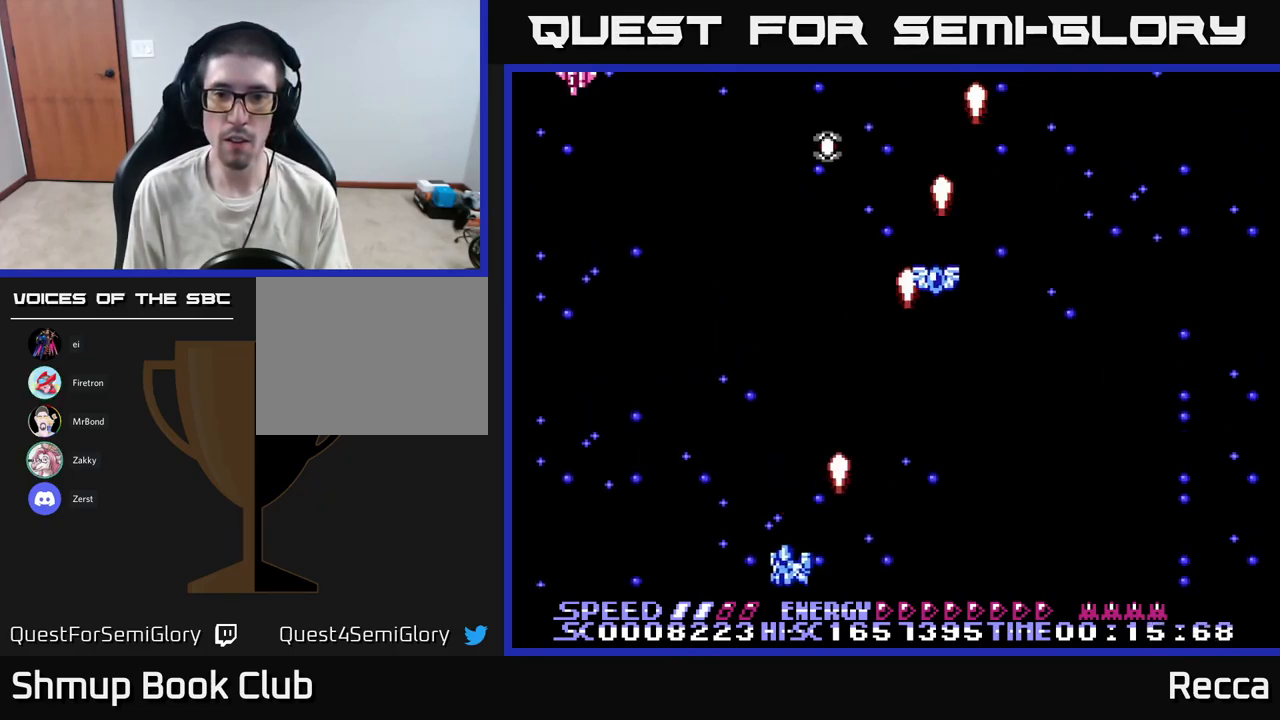
{"dt_ms": 500, "buttons": ["DPAD_UP", "DPAD_LEFT"], "events": [[117, "DPAD_LEFT", "up"], [133, "DPAD_RIGHT", "down"], [250, "DPAD_UP", "down"], [367, "DPAD_RIGHT", "up"], [400, "DPAD_LEFT", "down"], [450, "X", "up"]]}
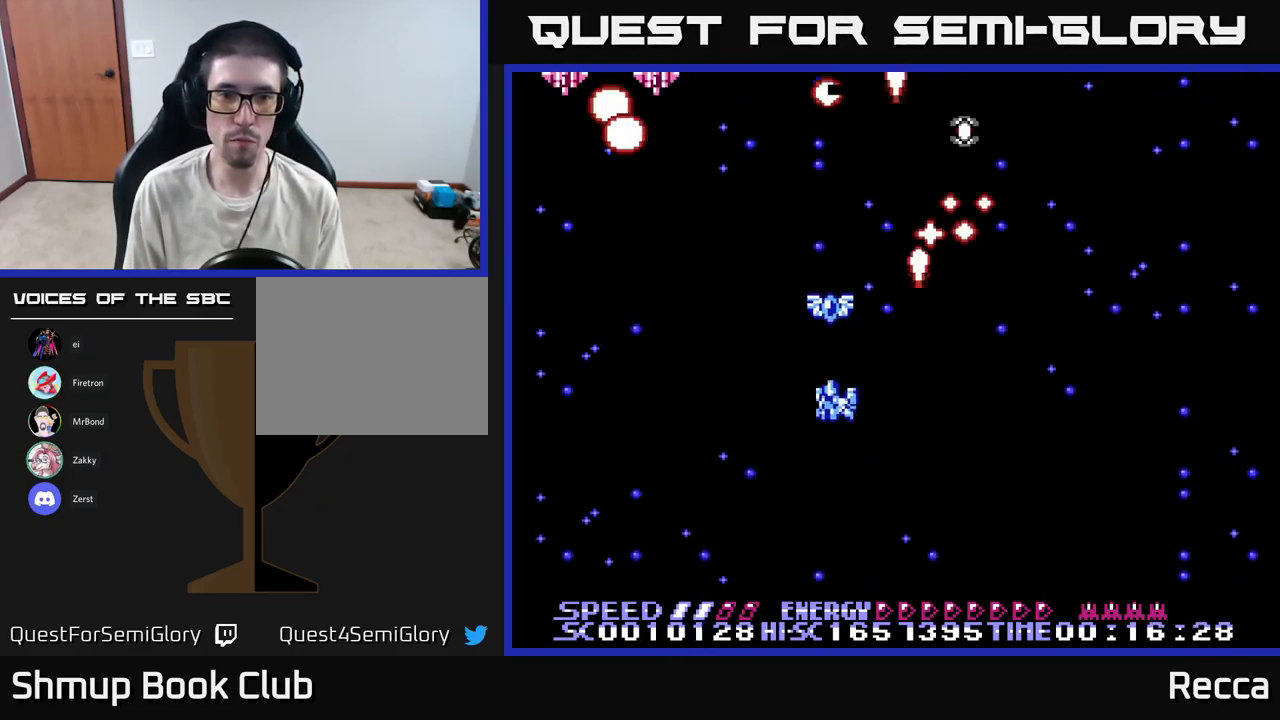
{"dt_ms": 500, "buttons": ["X", "DPAD_DOWN", "DPAD_LEFT"], "events": [[50, "X", "down"], [133, "DPAD_LEFT", "up"], [150, "DPAD_RIGHT", "down"], [200, "DPAD_UP", "up"], [233, "DPAD_DOWN", "down"], [267, "DPAD_RIGHT", "up"], [417, "DPAD_LEFT", "down"]]}